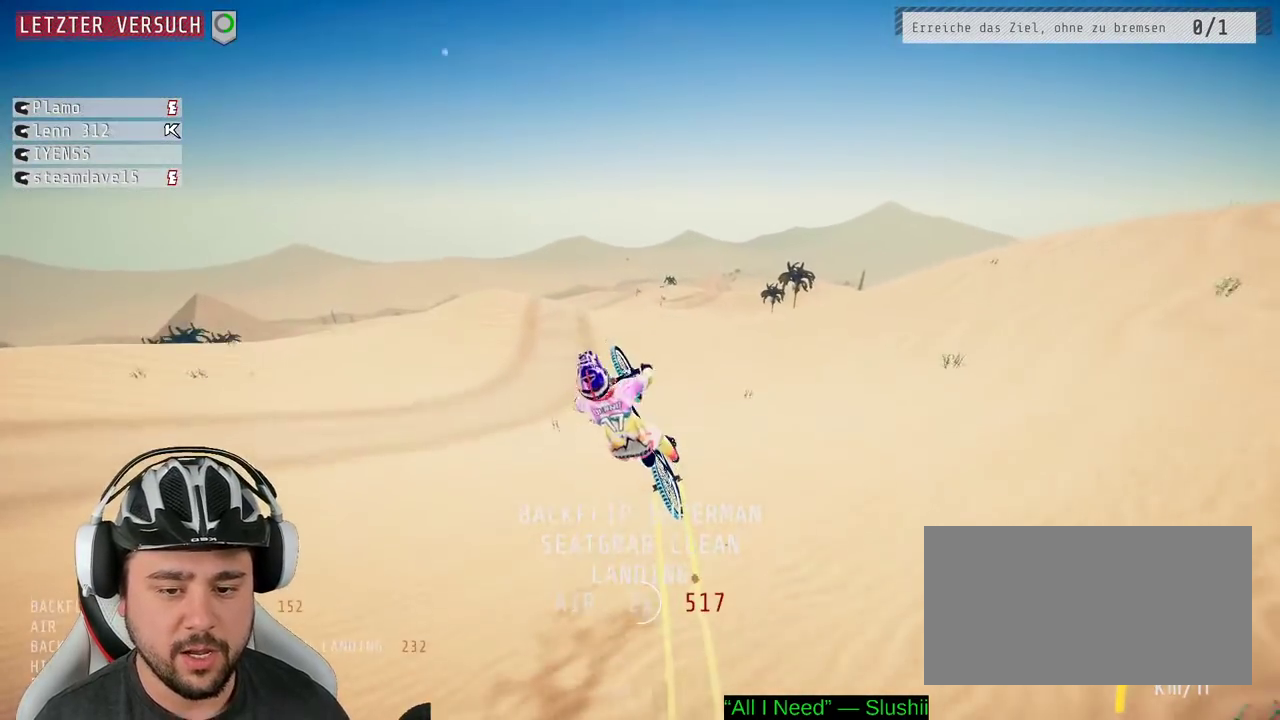
Gameplay with a controller (Xbox layout); each line is a JSON object with the inputs held at the frame after it. "events" lists button and stick changes between this image and that frame as [ms after this image, input, new state], when the widget could be followed in between. Not read: L3 R3.
{"buttons": [], "left_stick": "down", "right_stick": "center", "events": [[17, "right_stick", "center"]]}
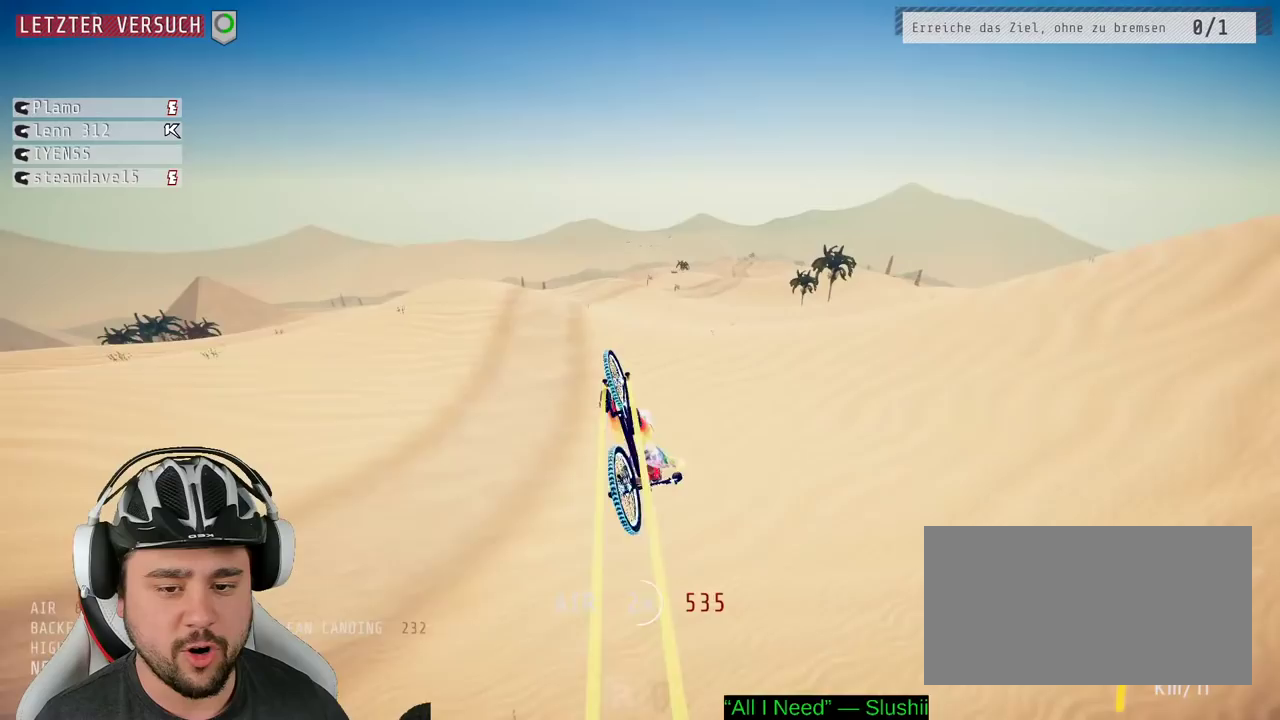
{"buttons": ["R2"], "left_stick": "center", "right_stick": "center", "events": [[250, "left_stick", "center"], [400, "R2", "down"]]}
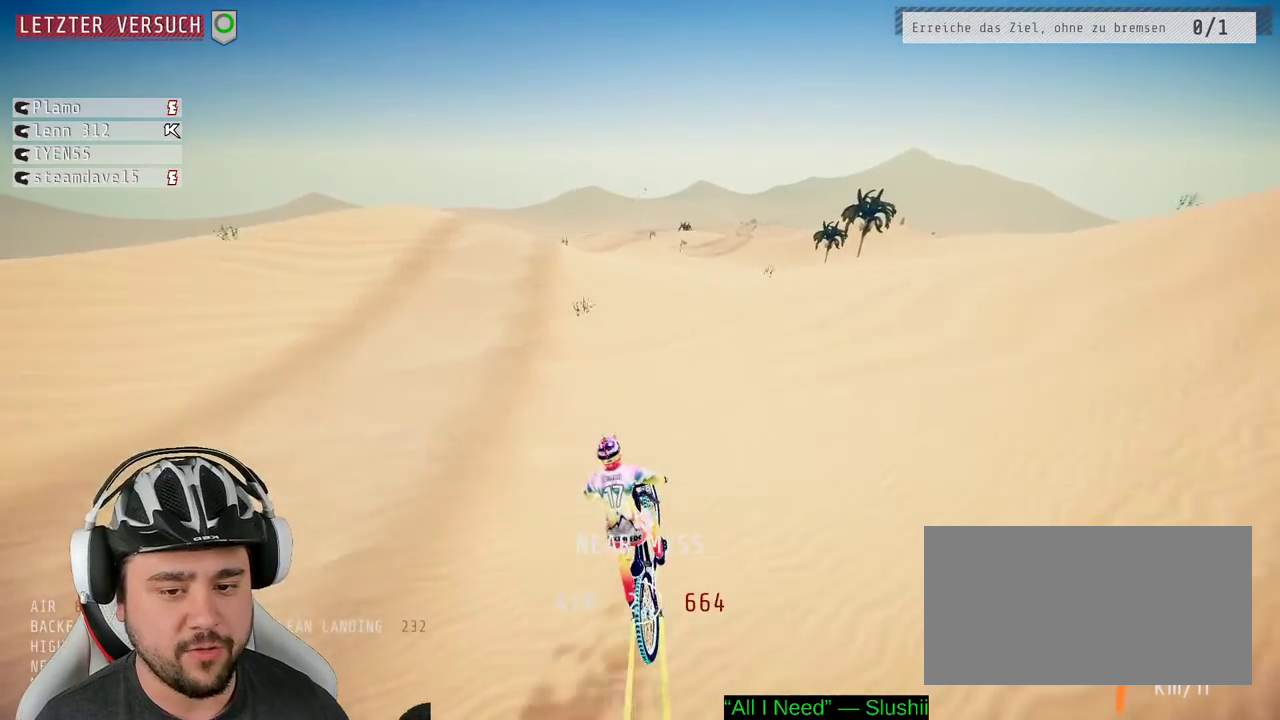
{"buttons": ["L1"], "left_stick": "left", "right_stick": "up-right", "events": [[67, "left_stick", "right"], [83, "right_stick", "down"], [317, "left_stick", "down-right"], [333, "L1", "down"], [350, "R2", "up"], [400, "right_stick", "up"], [433, "left_stick", "left"], [500, "right_stick", "up-right"]]}
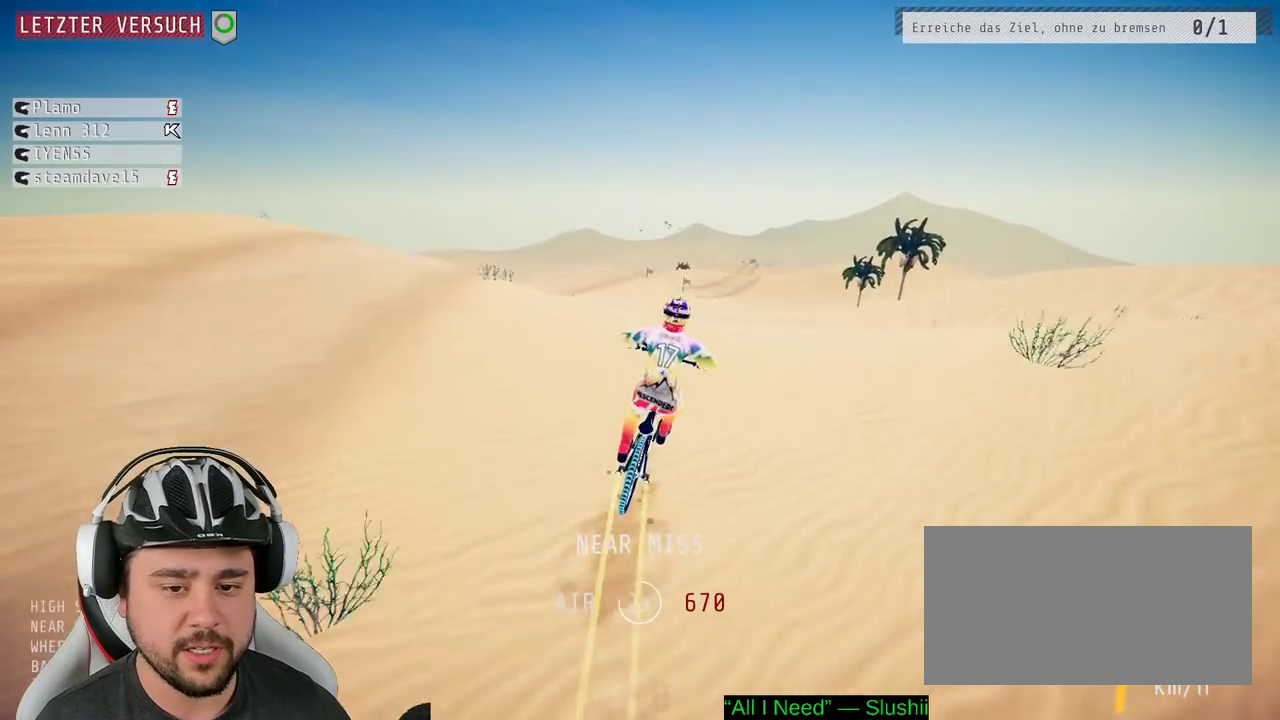
{"buttons": [], "left_stick": "left", "right_stick": "center", "events": [[167, "right_stick", "up-left"], [467, "right_stick", "center"], [483, "L1", "up"]]}
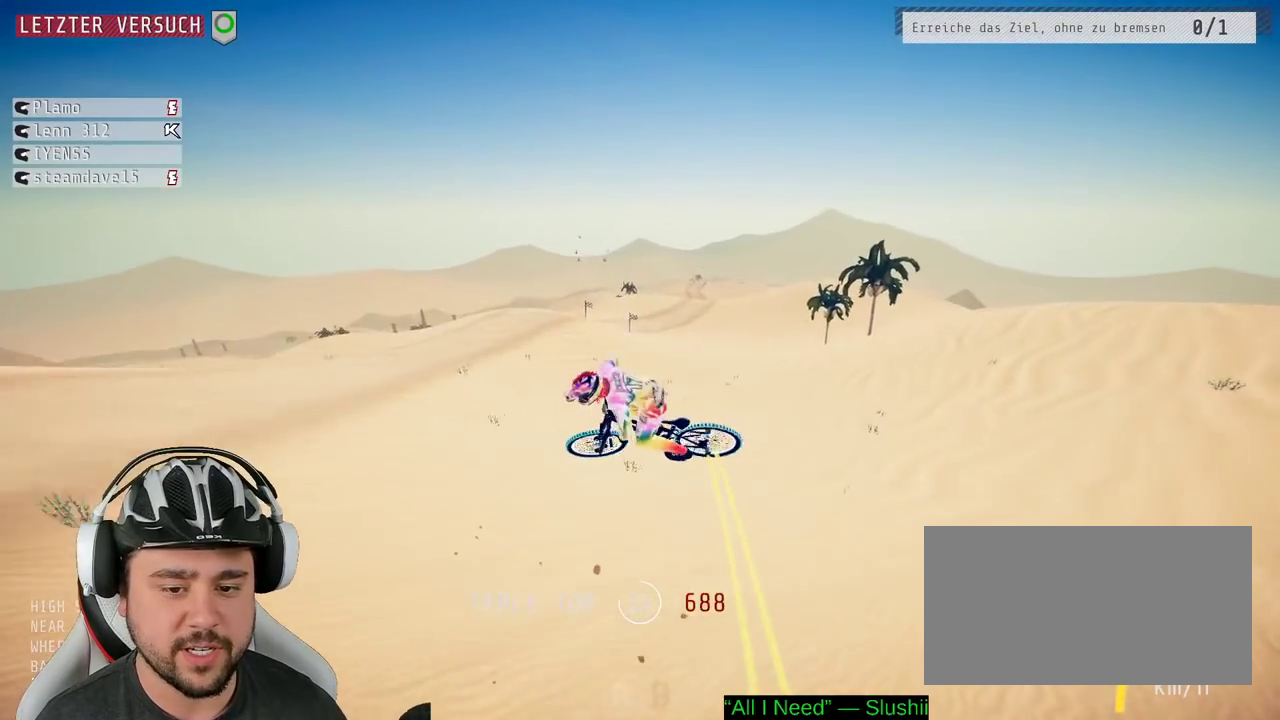
{"buttons": [], "left_stick": "center", "right_stick": "center", "events": [[367, "left_stick", "center"]]}
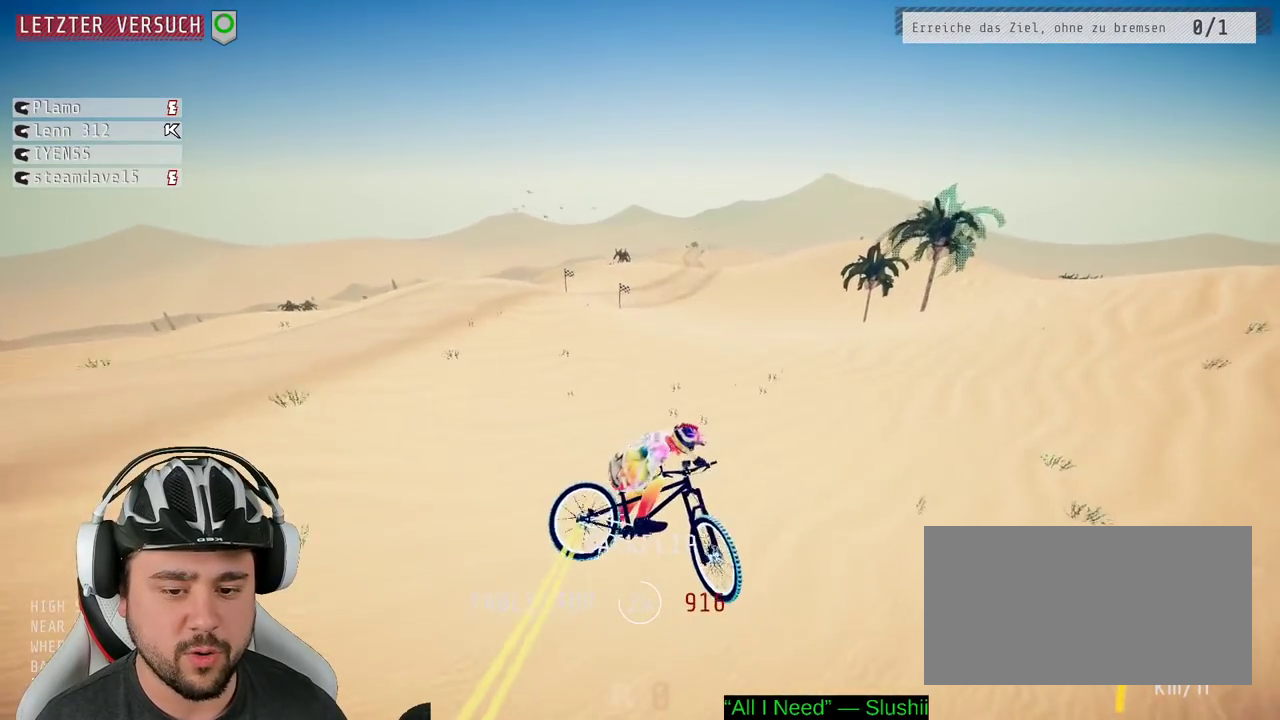
{"buttons": ["R2"], "left_stick": "center", "right_stick": "down", "events": [[150, "R2", "down"], [417, "right_stick", "down"]]}
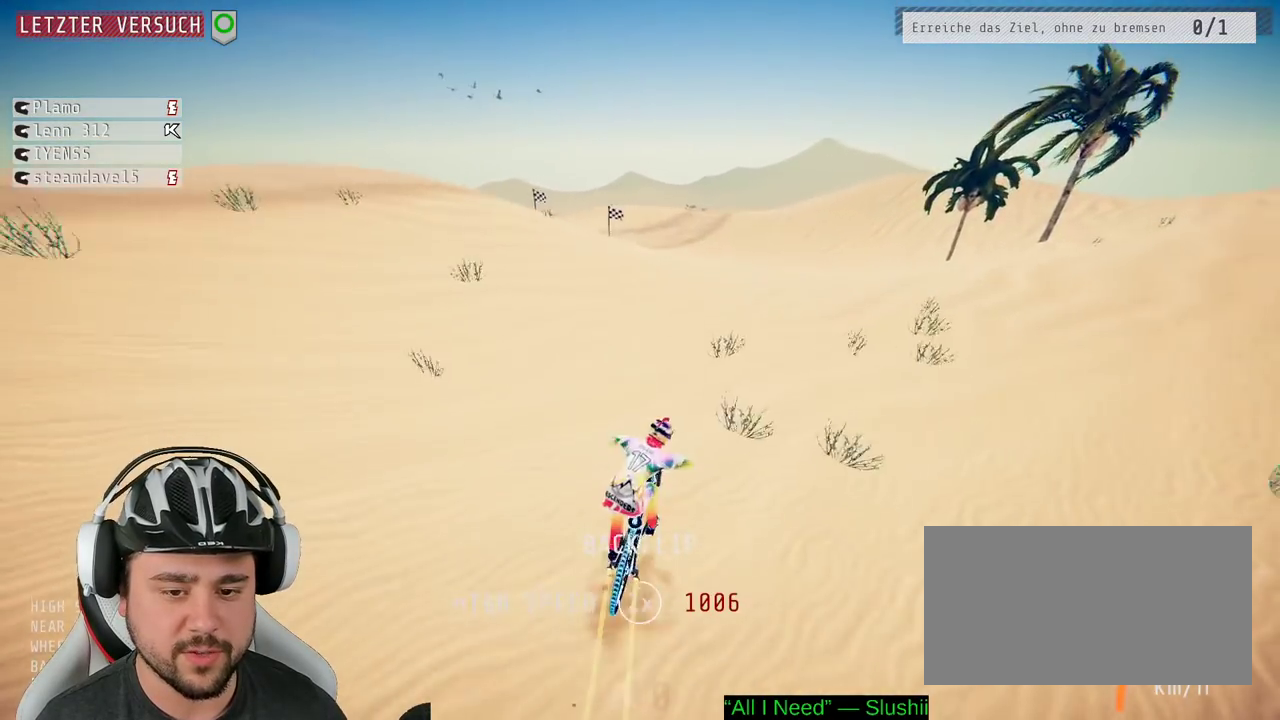
{"buttons": ["R2"], "left_stick": "center", "right_stick": "center", "events": [[150, "left_stick", "right"], [267, "left_stick", "down"], [300, "right_stick", "up"], [450, "right_stick", "center"], [467, "left_stick", "center"]]}
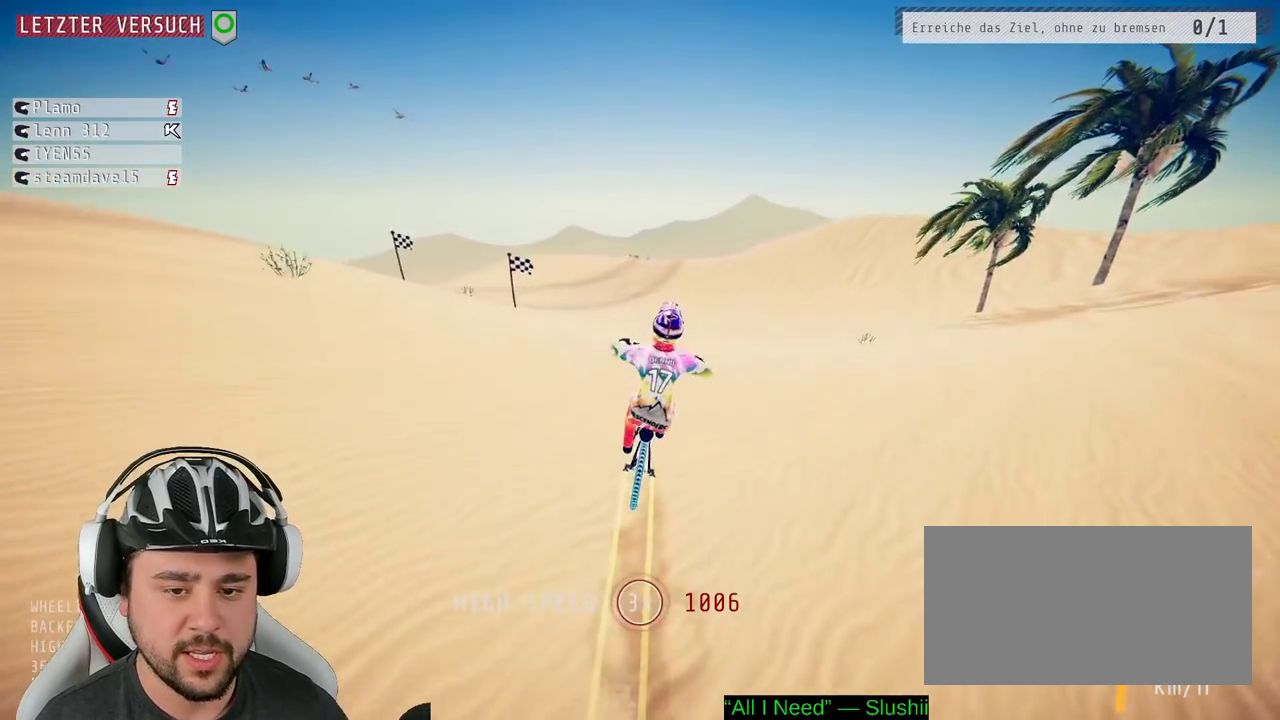
{"buttons": ["R2"], "left_stick": "center", "right_stick": "center", "events": [[83, "left_stick", "up"], [233, "left_stick", "center"]]}
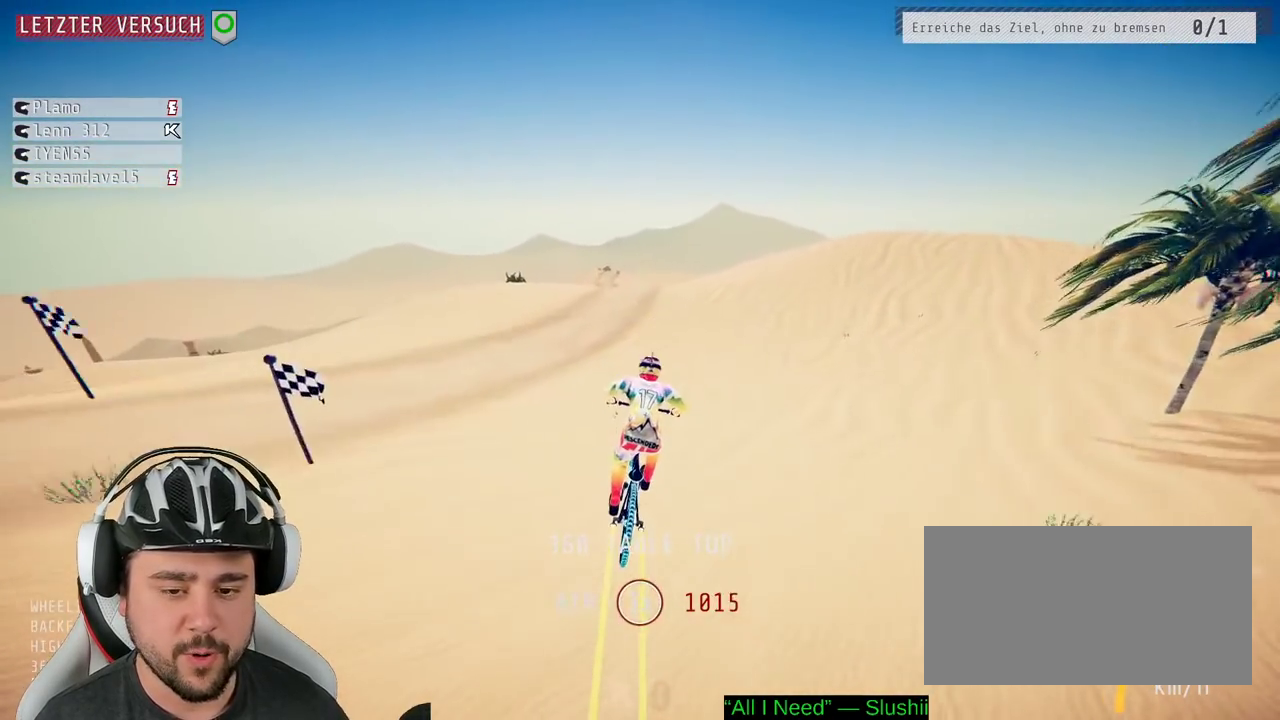
{"buttons": ["R2"], "left_stick": "center", "right_stick": "down"}
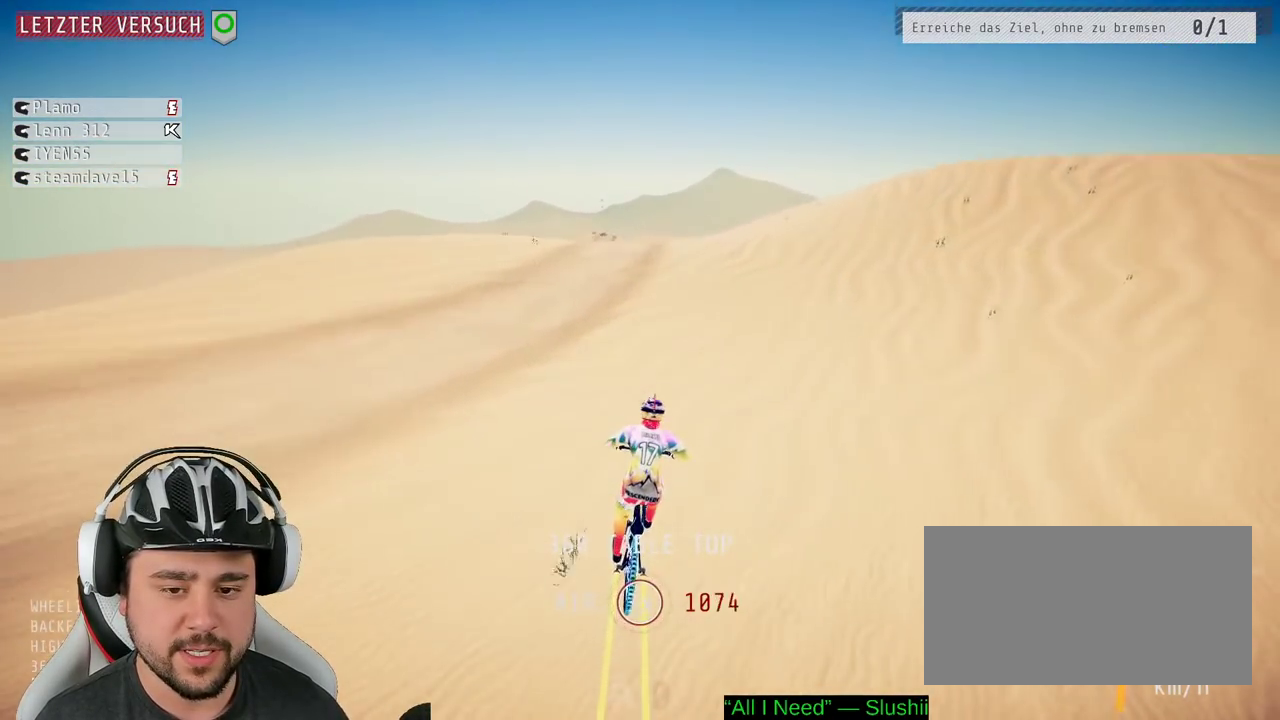
{"buttons": ["R2"], "left_stick": "center", "right_stick": "down"}
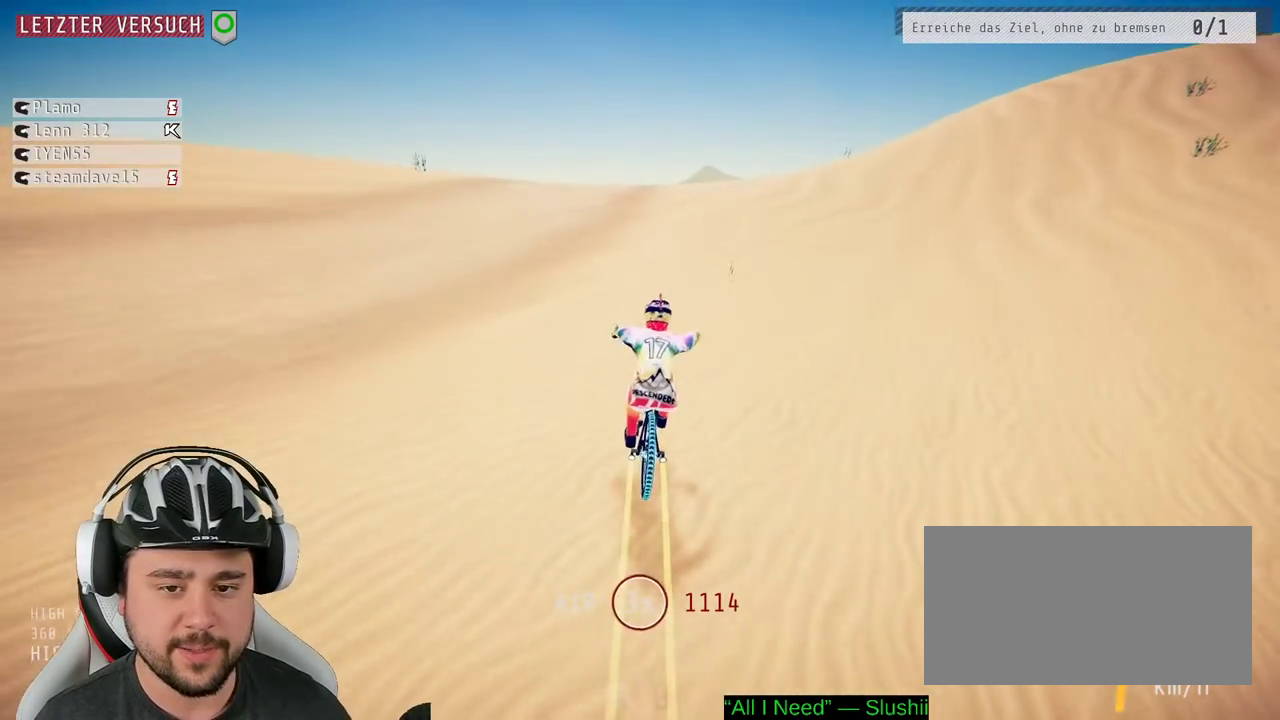
{"buttons": ["L1"], "left_stick": "down", "right_stick": "up", "events": [[50, "left_stick", "left"], [283, "L1", "down"], [350, "left_stick", "down"], [350, "right_stick", "up"], [367, "R2", "up"]]}
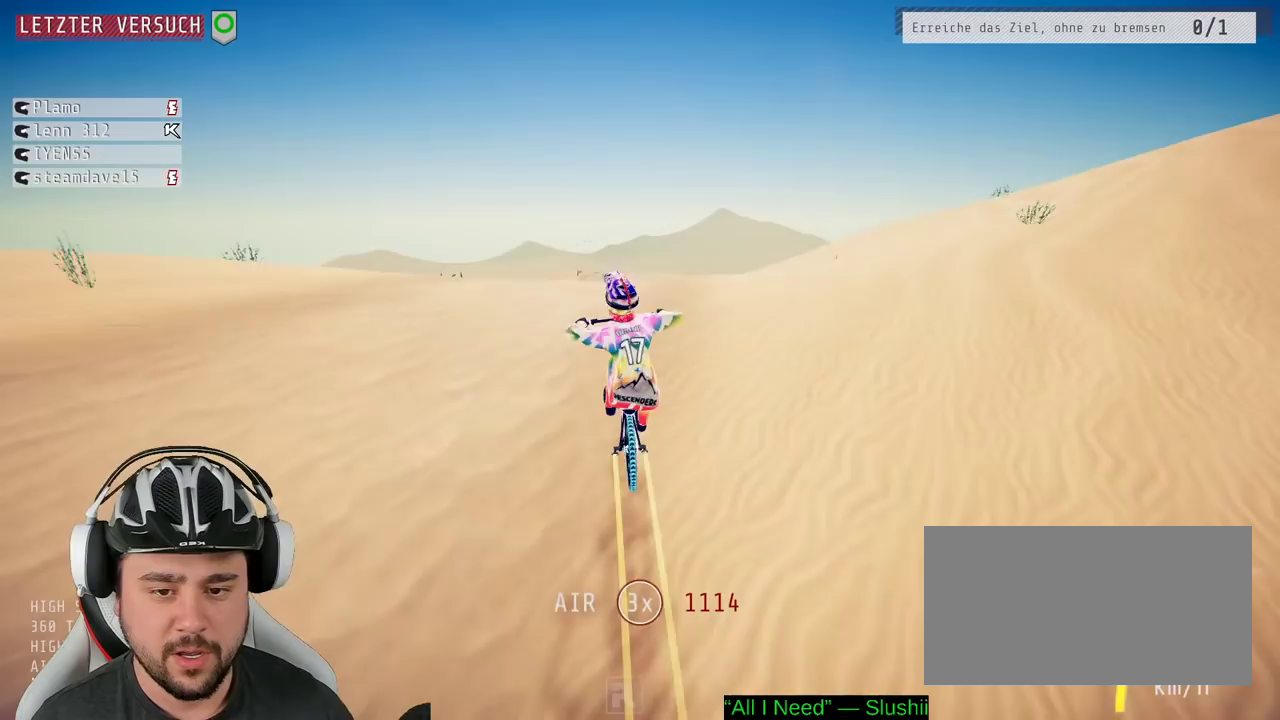
{"buttons": ["L1"], "left_stick": "down-right", "right_stick": "down", "events": [[83, "right_stick", "down"], [250, "left_stick", "down-right"]]}
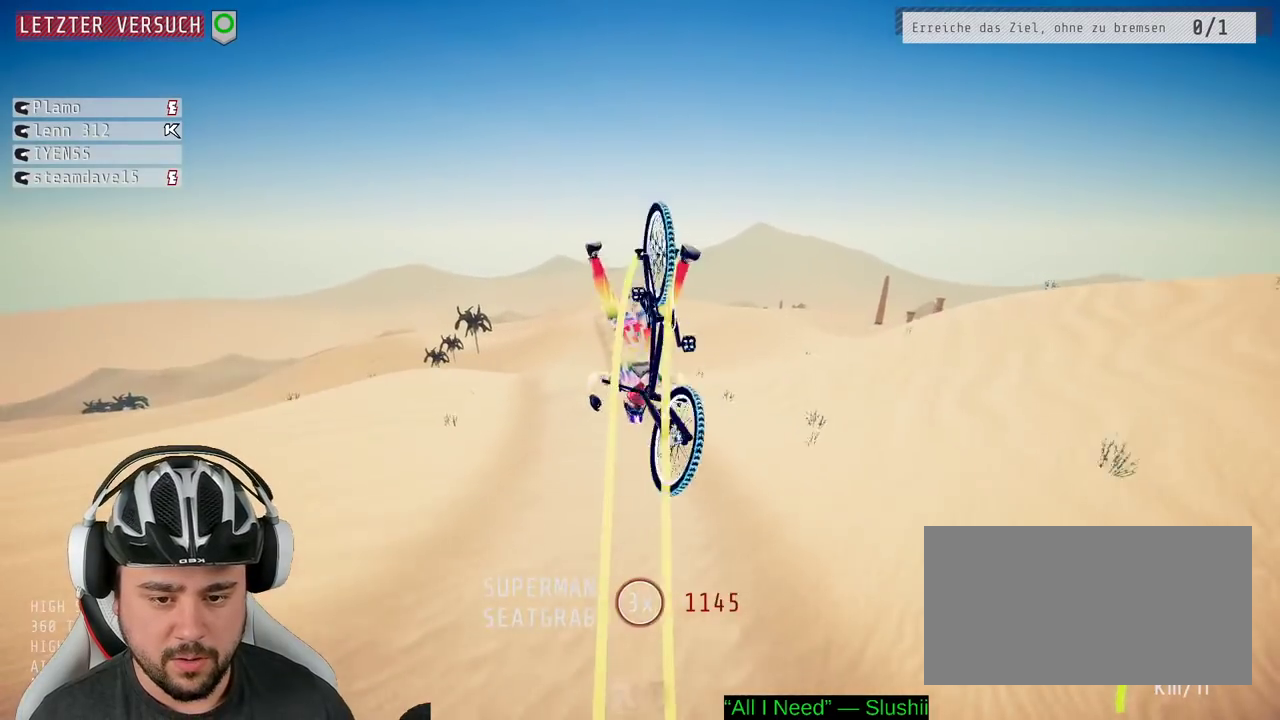
{"buttons": [], "left_stick": "center", "right_stick": "center", "events": [[83, "L1", "up"], [117, "right_stick", "center"], [133, "left_stick", "center"]]}
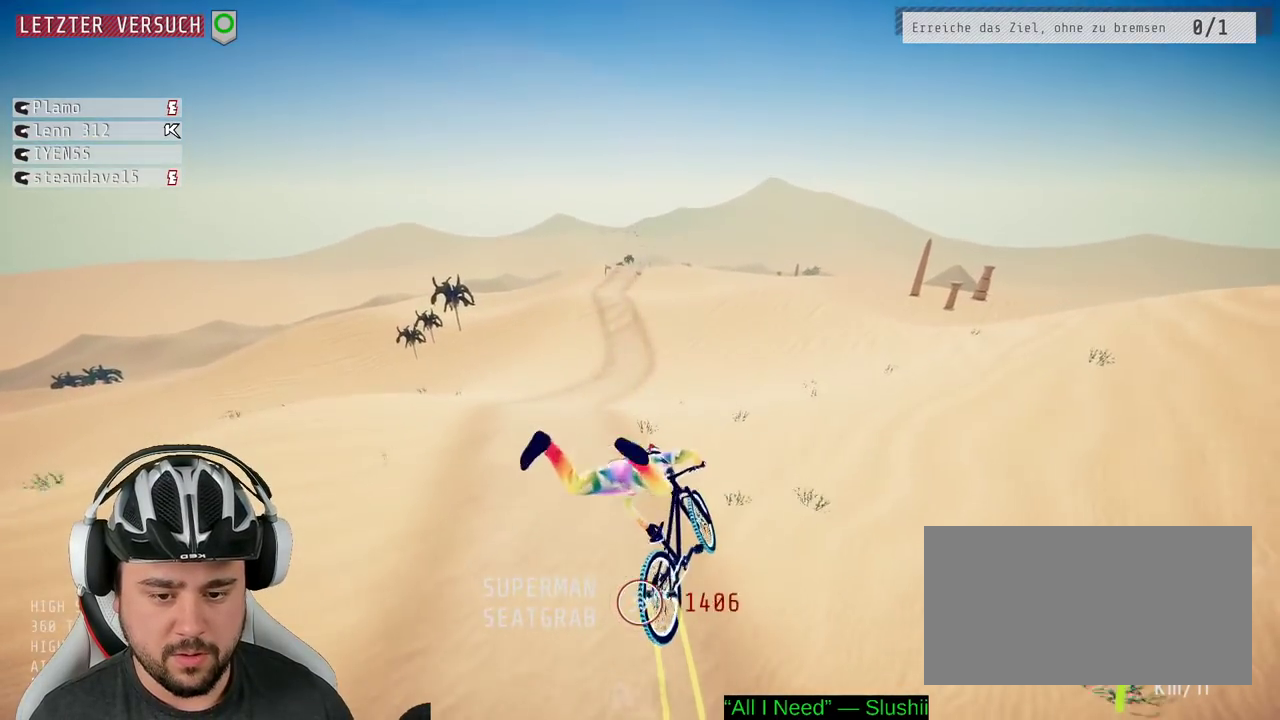
{"buttons": ["R2"], "left_stick": "center", "right_stick": "center", "events": [[267, "left_stick", "left"], [350, "R2", "down"], [383, "left_stick", "down-left"], [450, "left_stick", "center"]]}
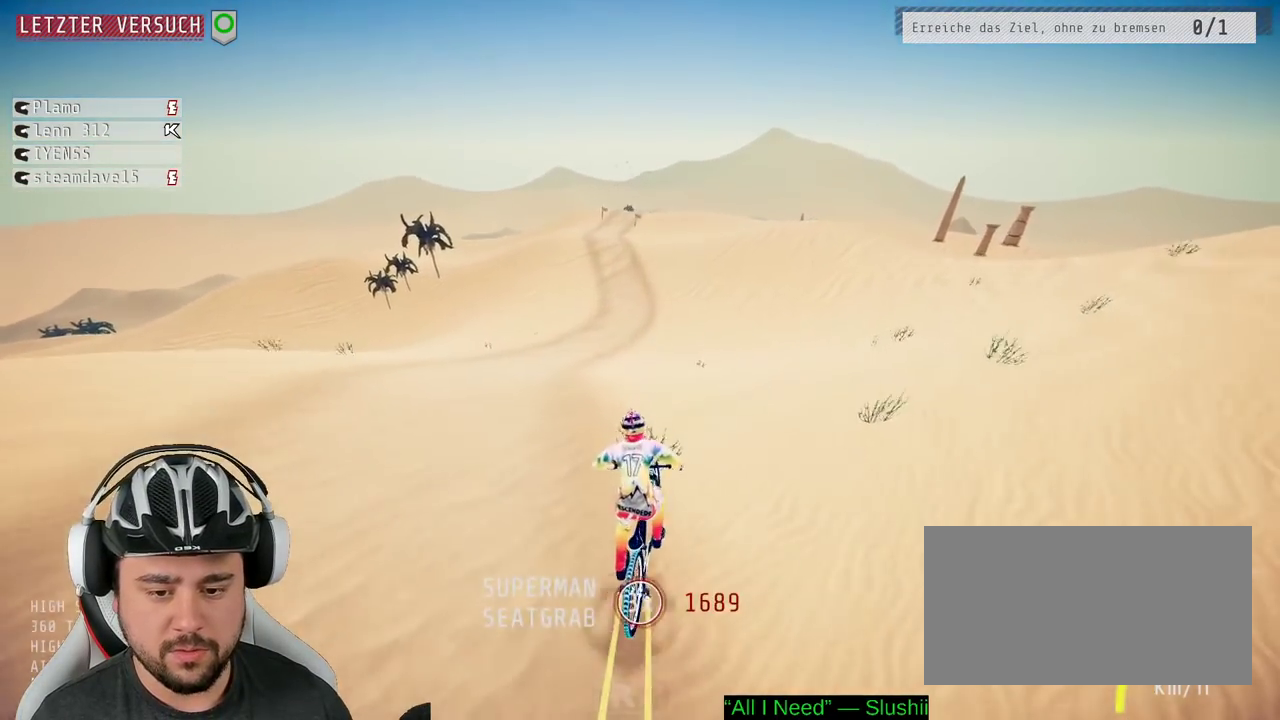
{"buttons": ["R2"], "left_stick": "center", "right_stick": "center", "events": []}
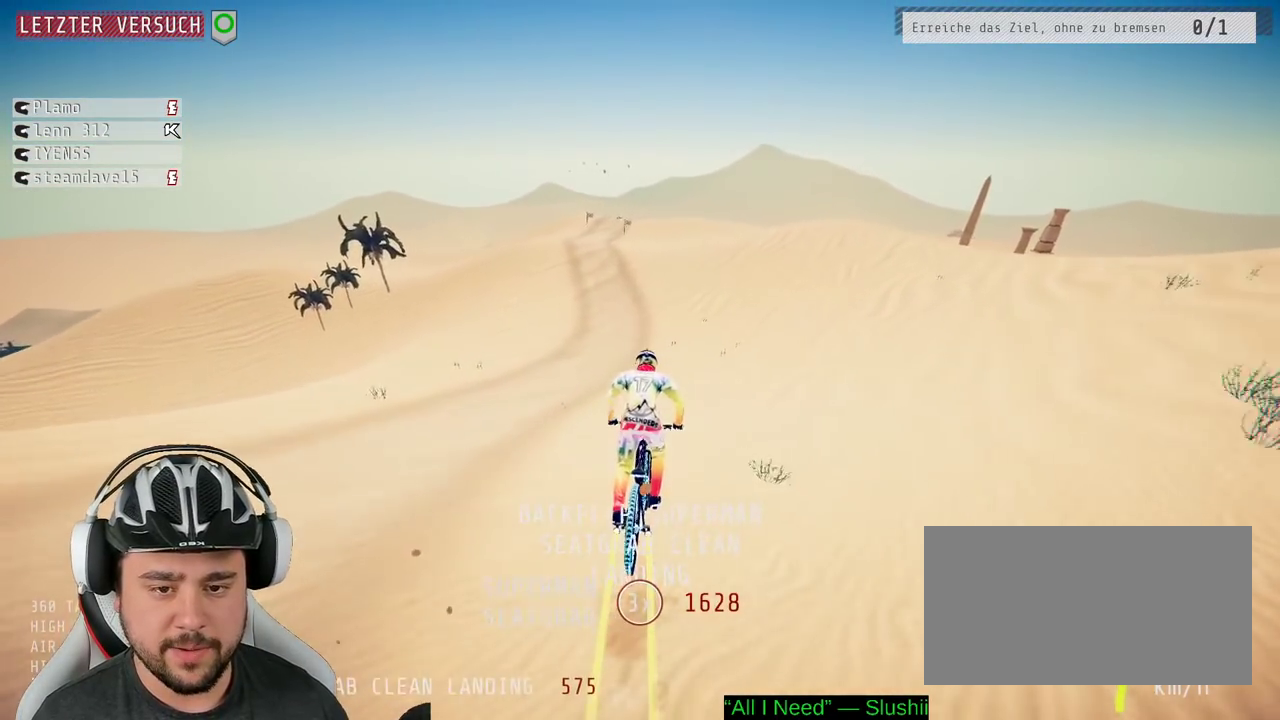
{"buttons": ["R2"], "left_stick": "right", "right_stick": "down", "events": [[417, "left_stick", "right"], [433, "right_stick", "down"]]}